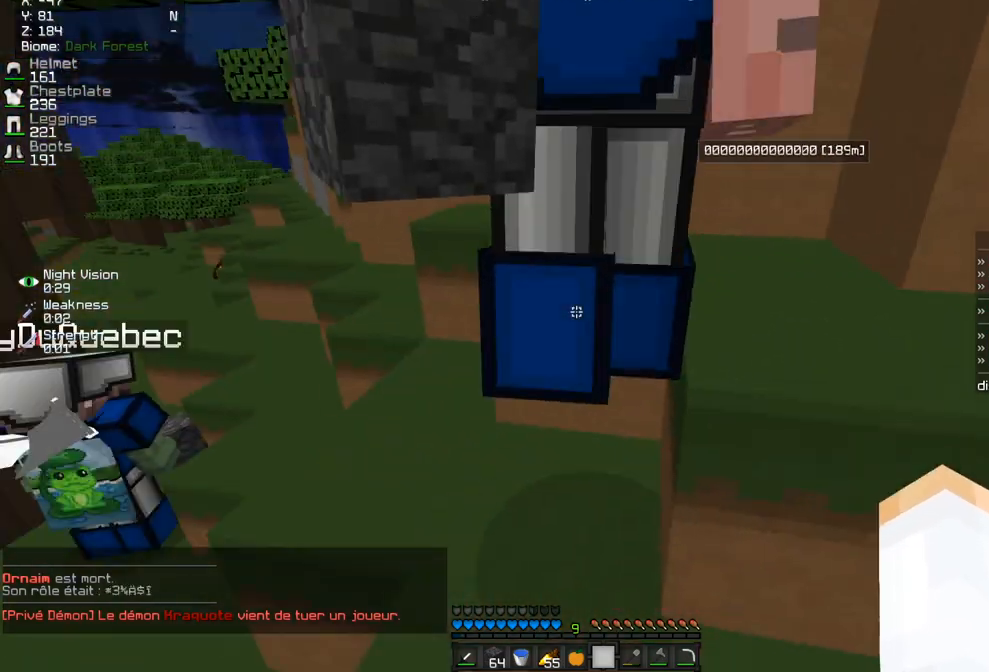
Gameplay with keyboard and mouse; each line is a JSON object with the keys and mouse buttons held at the frame after it. "events" lists presses ("down") and releases ("up") of "d", "q", "s", "z", "mouse_left" and "mouse_right" between this image and that frame as [ms after this image, input, new state], when the widget could be followed in between. "mouse_left", "mouse_right" = the "left", "right" buttons of the "mouse" list. No other keys are recorded. Fast repeated clicks can show as one long hold. Mouse movement is not recorded.
{"keys": ["q"], "mouse": [], "events": [[400, "s", "up"]]}
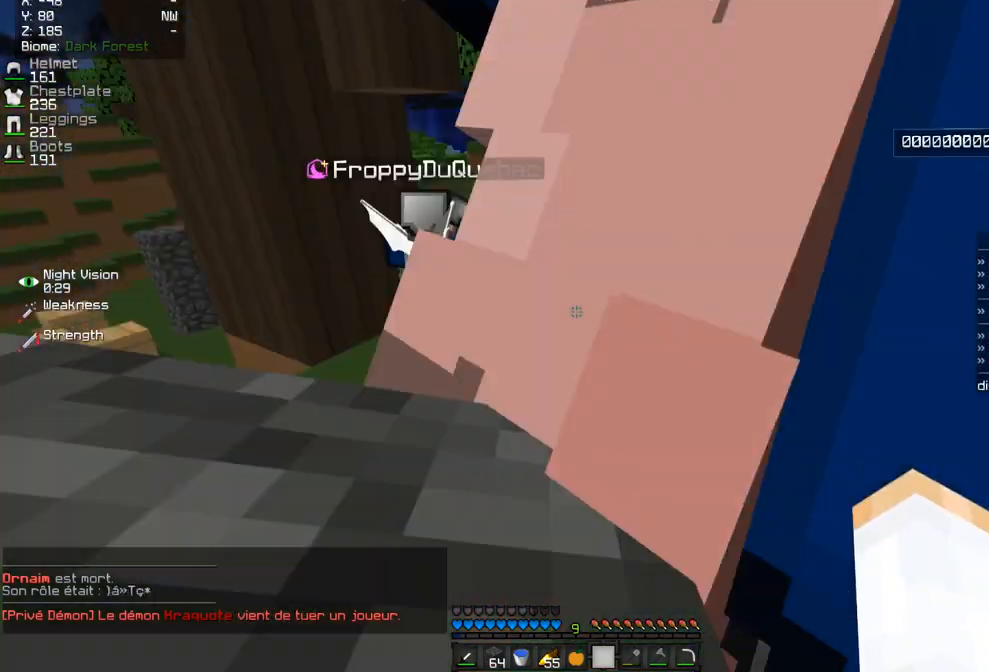
{"keys": [], "mouse": [], "events": [[17, "q", "up"]]}
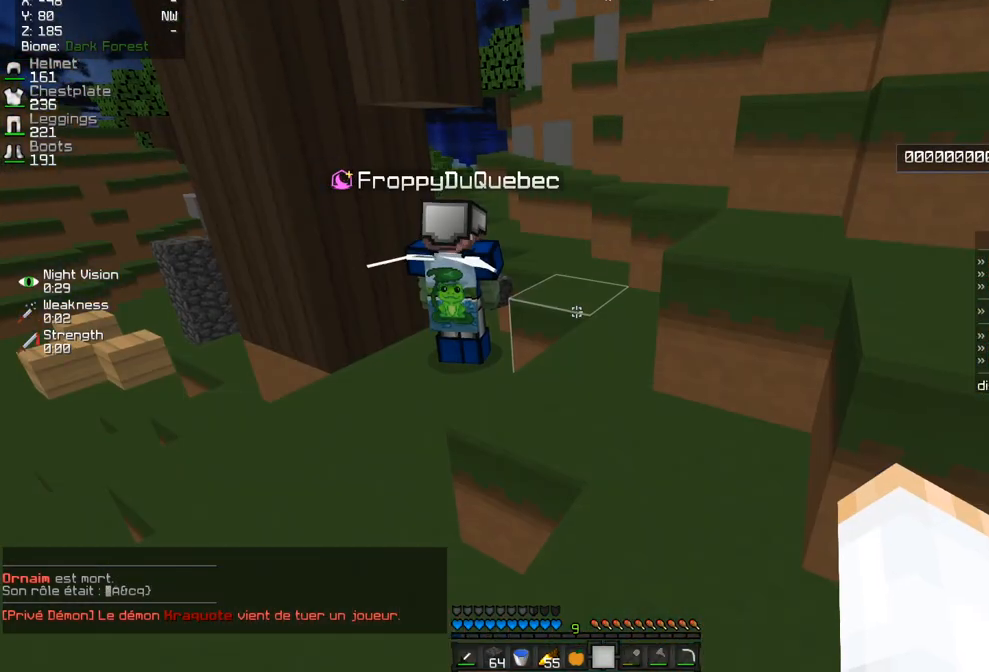
{"keys": ["q", "z"], "mouse": [], "events": [[183, "q", "down"], [217, "z", "down"]]}
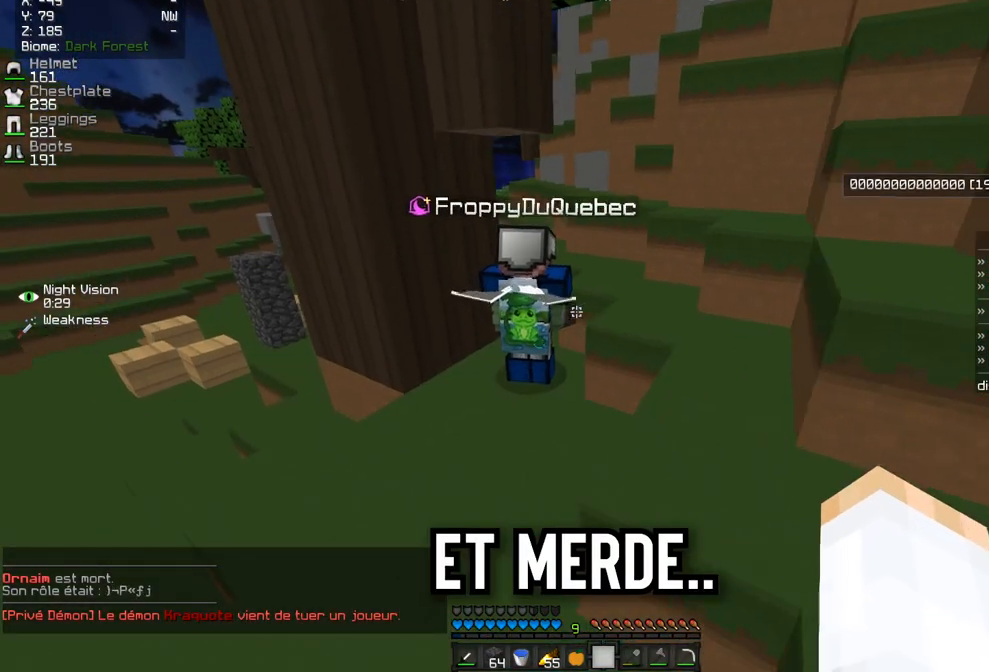
{"keys": ["d", "z"], "mouse": [], "events": [[333, "q", "up"], [333, "z", "up"], [467, "d", "down"], [500, "z", "down"]]}
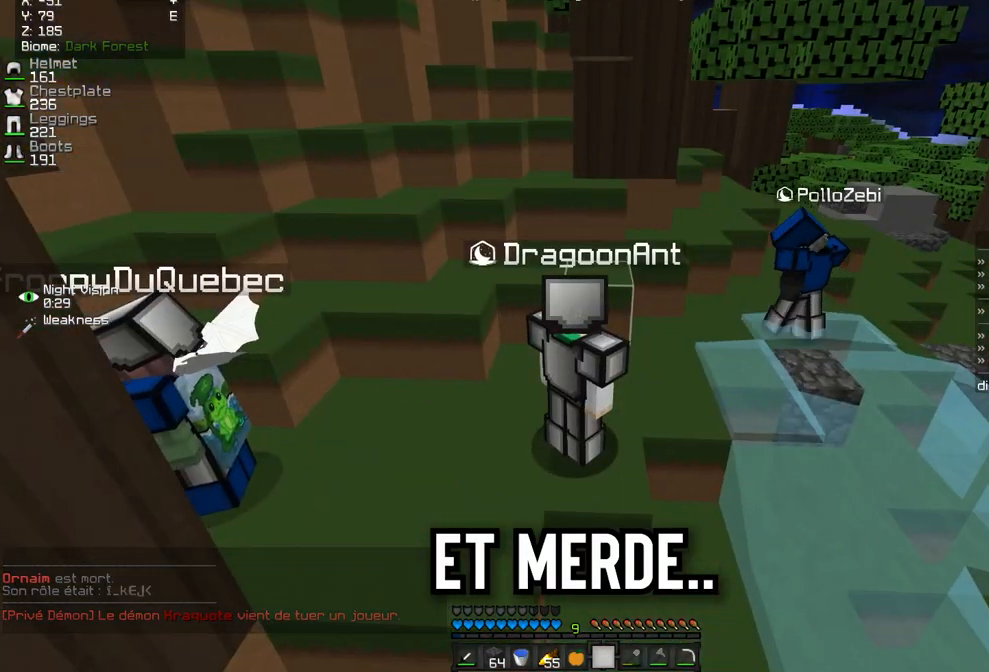
{"keys": ["z"], "mouse": [], "events": [[183, "d", "up"], [183, "z", "up"], [367, "z", "down"]]}
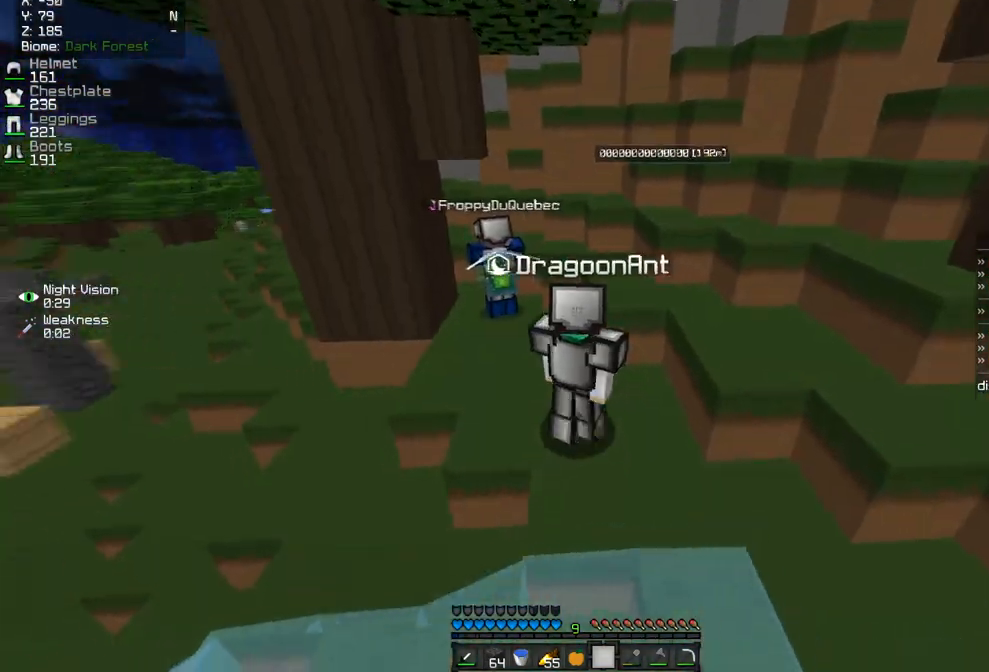
{"keys": [], "mouse": [], "events": [[183, "z", "up"]]}
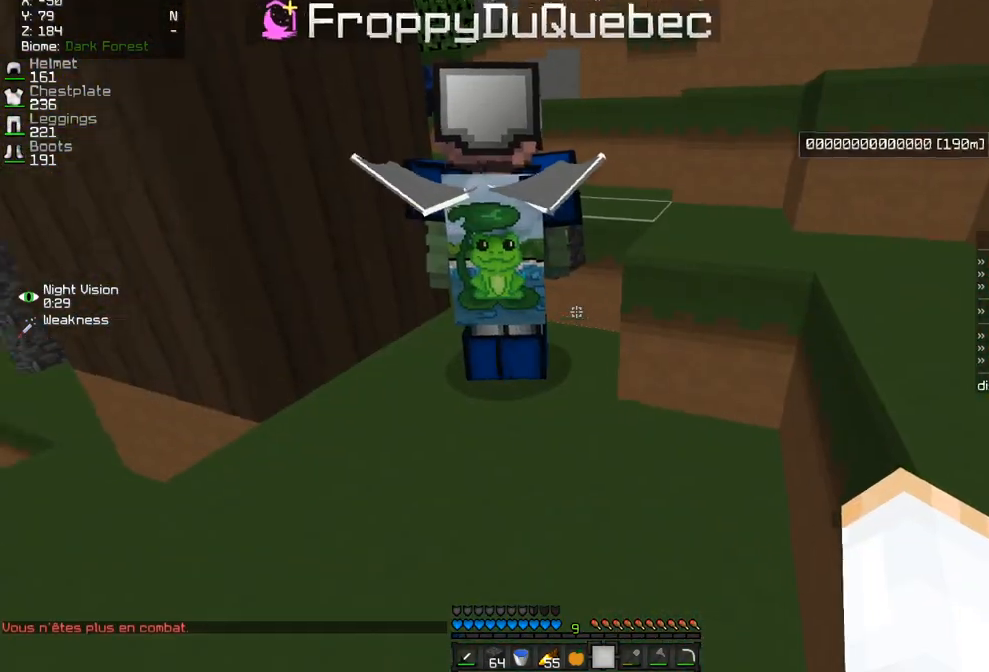
{"keys": [], "mouse": [], "events": [[33, "q", "down"], [50, "z", "down"], [200, "q", "up"], [217, "z", "up"], [300, "d", "down"], [500, "d", "up"]]}
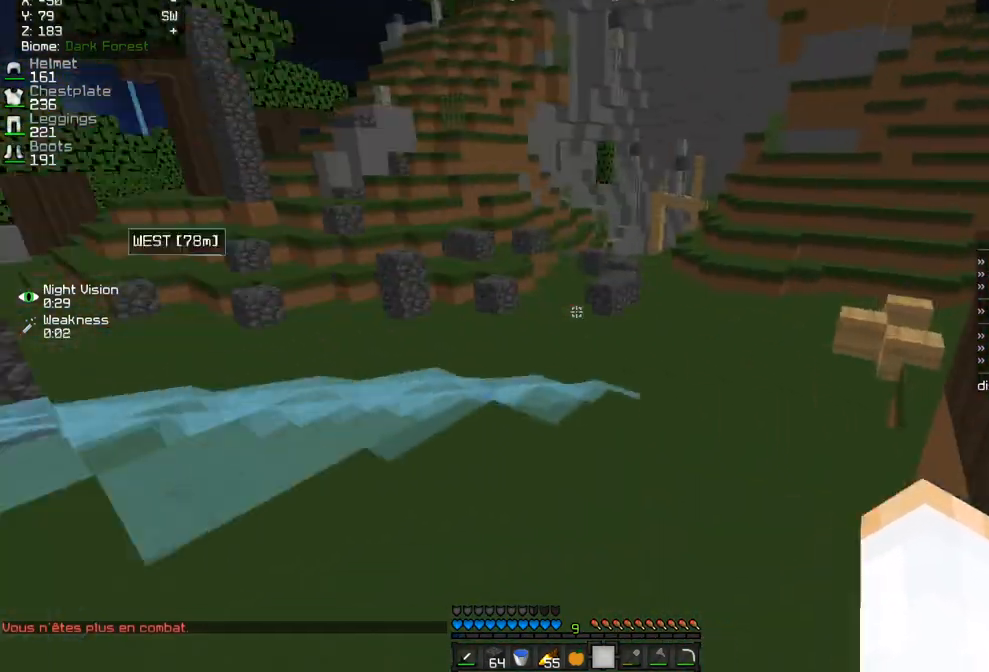
{"keys": [], "mouse": [], "events": [[117, "z", "down"], [383, "z", "up"]]}
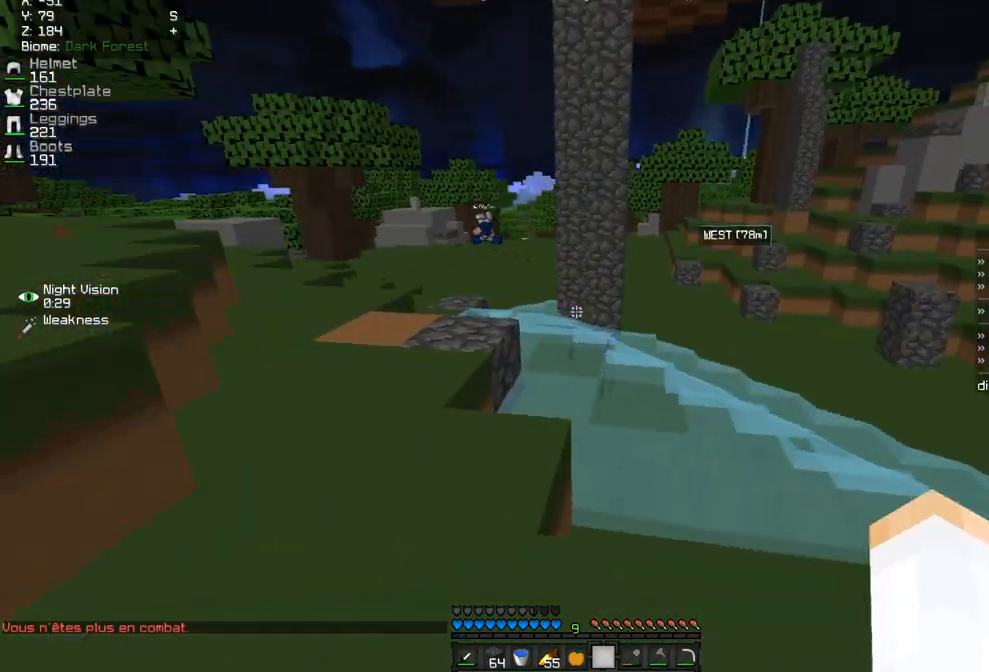
{"keys": [], "mouse": [], "events": [[233, "z", "down"], [267, "d", "down"], [433, "z", "up"], [467, "d", "up"]]}
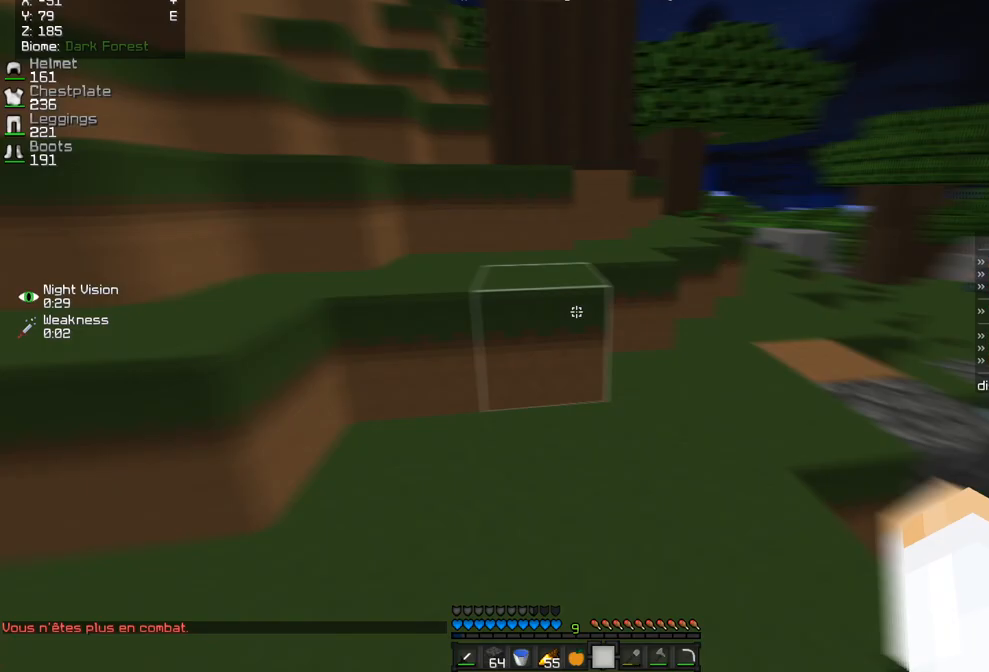
{"keys": ["z"], "mouse": [], "events": [[283, "q", "down"], [283, "z", "down"], [467, "q", "up"]]}
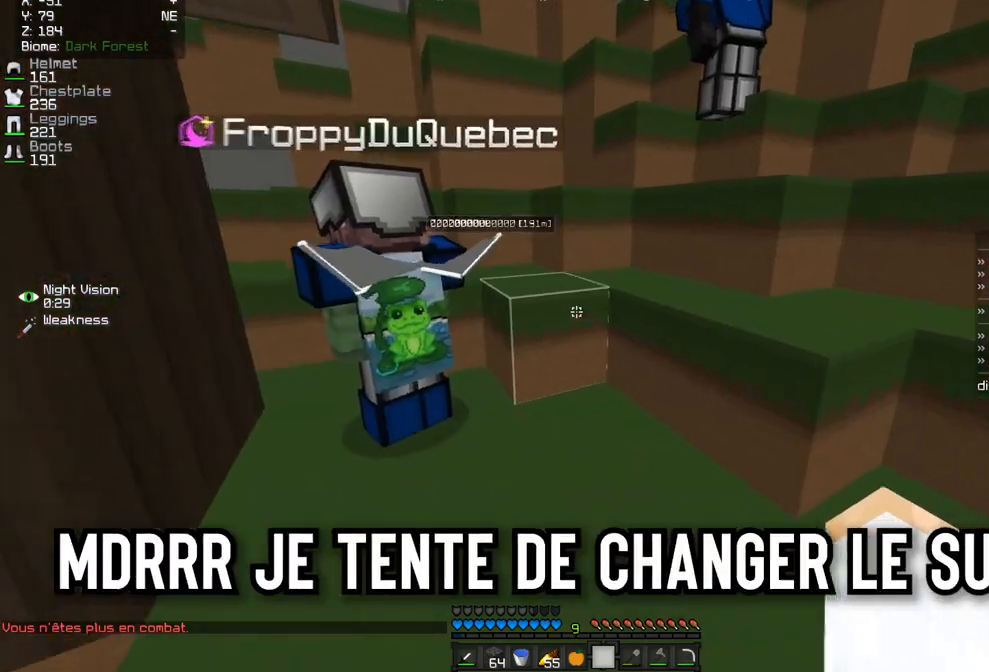
{"keys": [], "mouse": [], "events": [[50, "z", "up"], [250, "z", "down"], [450, "z", "up"]]}
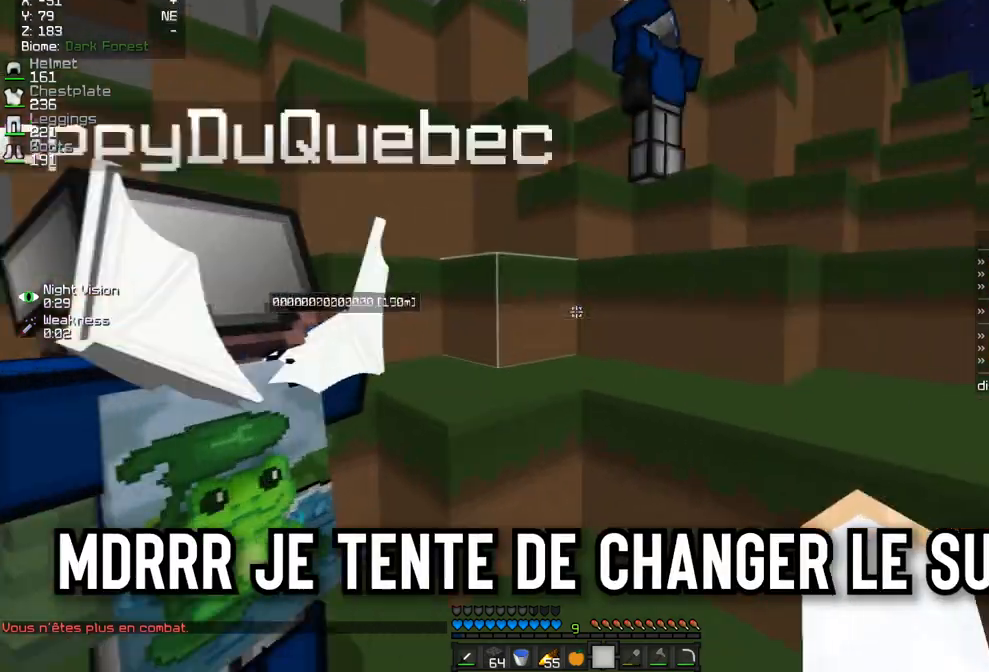
{"keys": ["q"], "mouse": [], "events": [[133, "z", "down"], [167, "d", "down"], [383, "d", "up"], [417, "q", "down"], [450, "z", "up"]]}
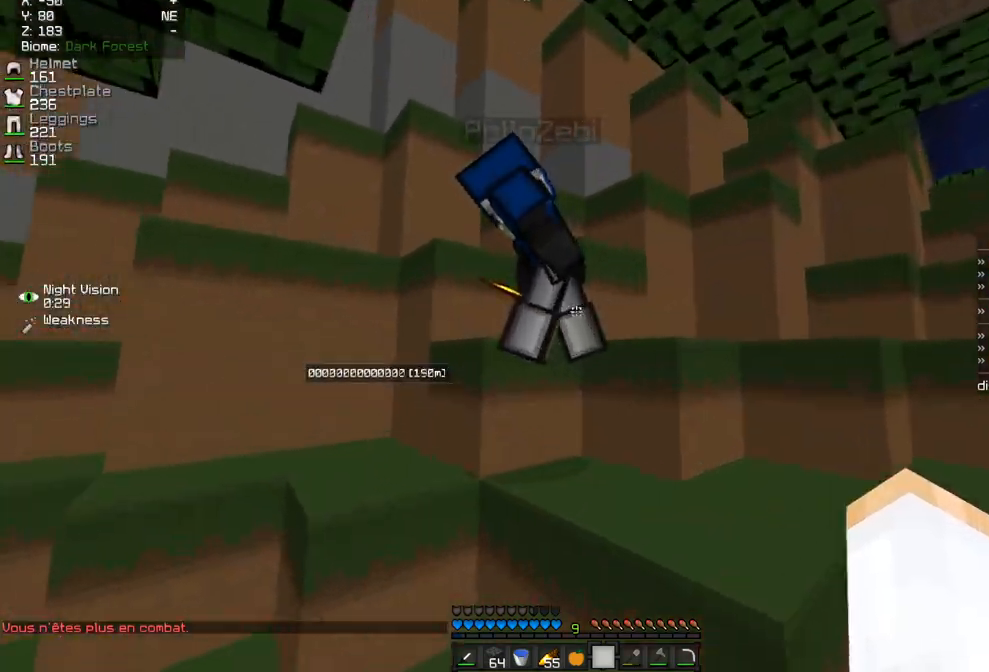
{"keys": ["q"], "mouse": [], "events": [[150, "q", "up"], [500, "q", "down"]]}
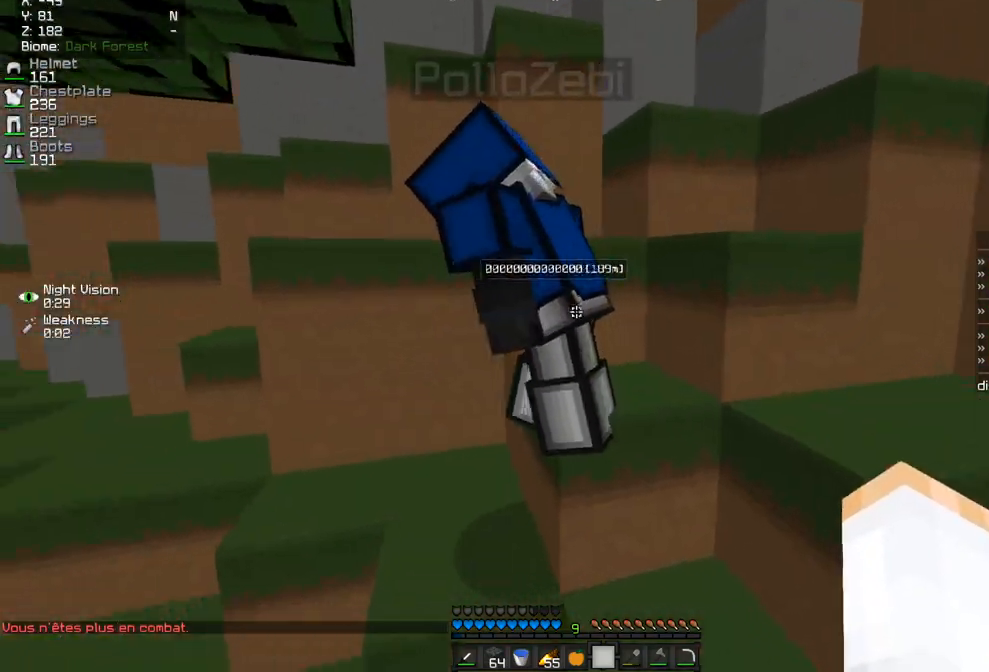
{"keys": ["q"], "mouse": [], "events": [[217, "q", "up"], [450, "q", "down"]]}
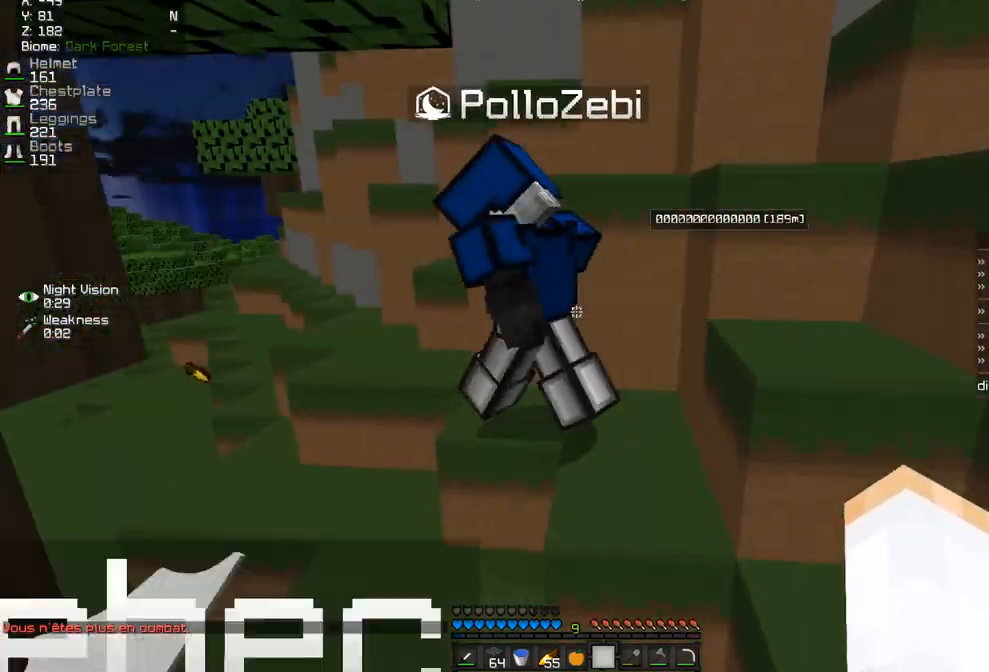
{"keys": ["q"], "mouse": [], "events": []}
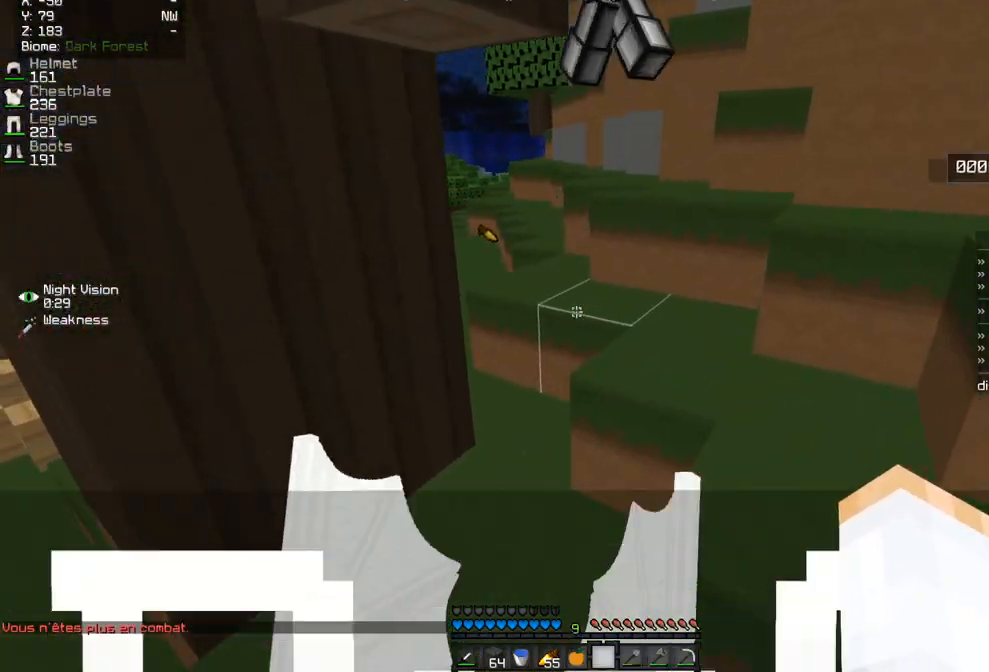
{"keys": ["q"], "mouse": [], "events": [[67, "q", "up"], [400, "q", "down"]]}
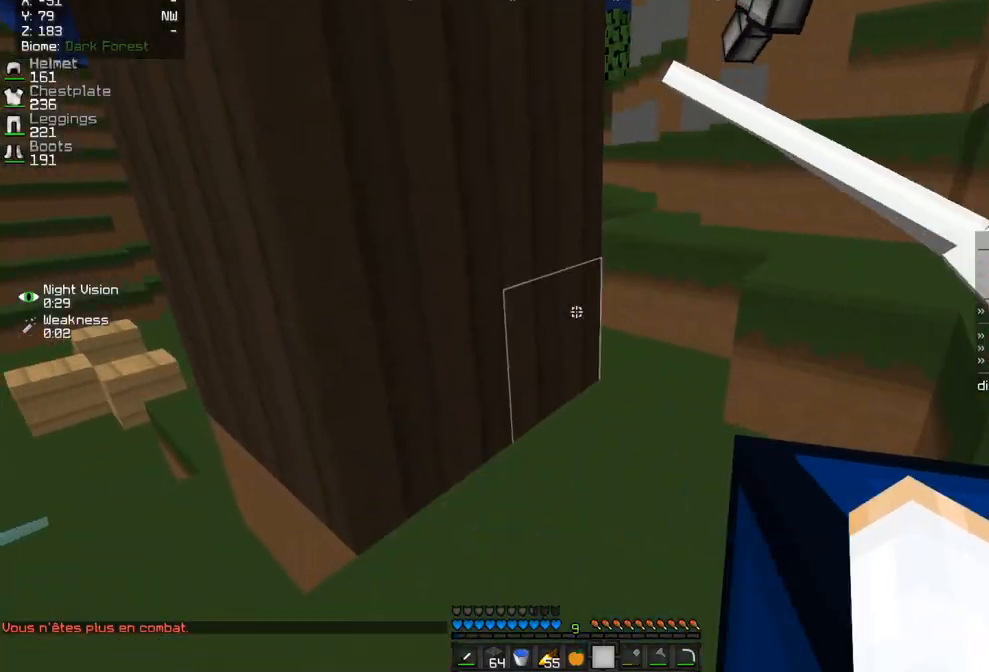
{"keys": ["d"], "mouse": [], "events": [[217, "q", "up"], [450, "d", "down"]]}
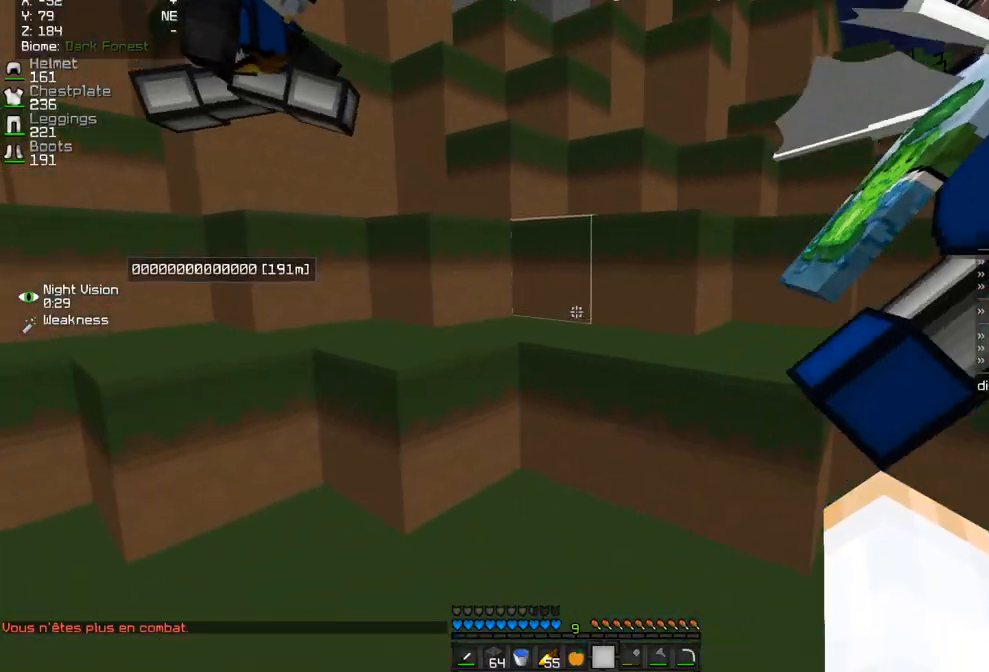
{"keys": ["d"], "mouse": [], "events": [[283, "z", "down"], [433, "z", "up"]]}
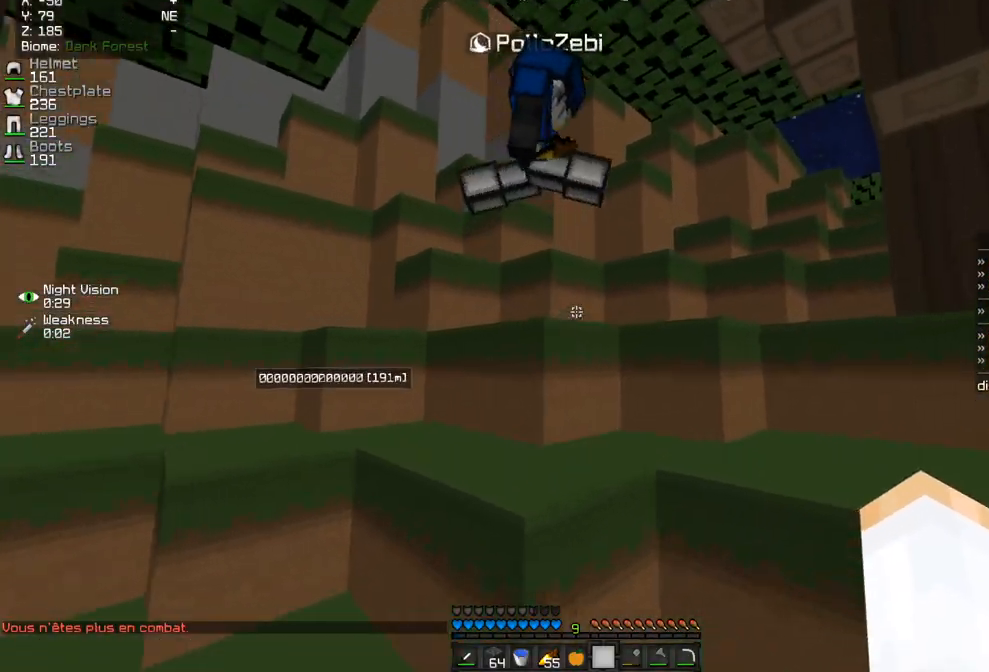
{"keys": ["d"], "mouse": [], "events": []}
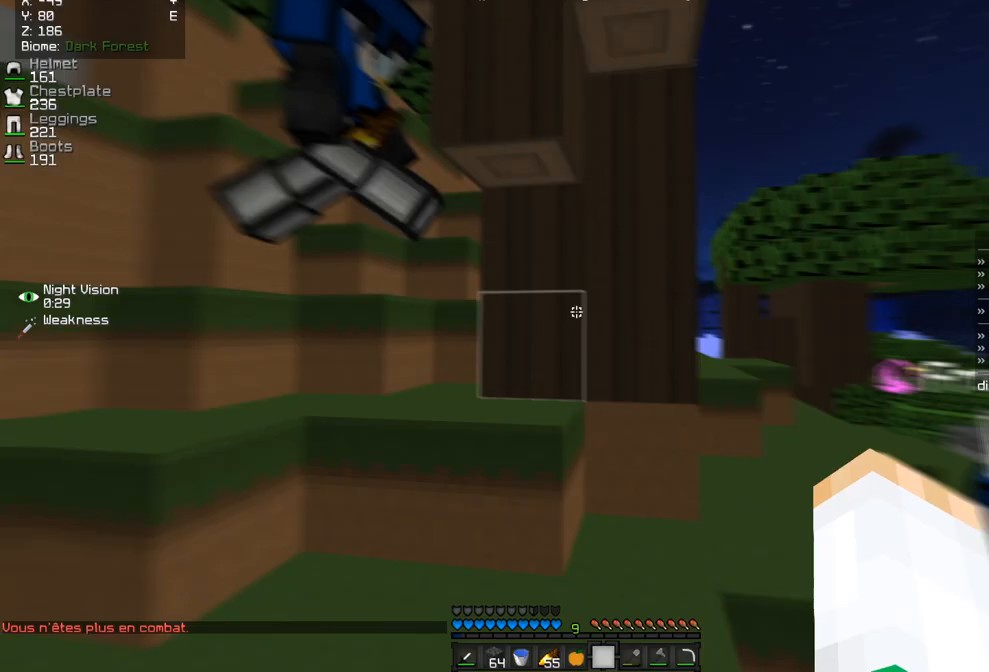
{"keys": ["d", "z"], "mouse": [], "events": [[150, "z", "down"]]}
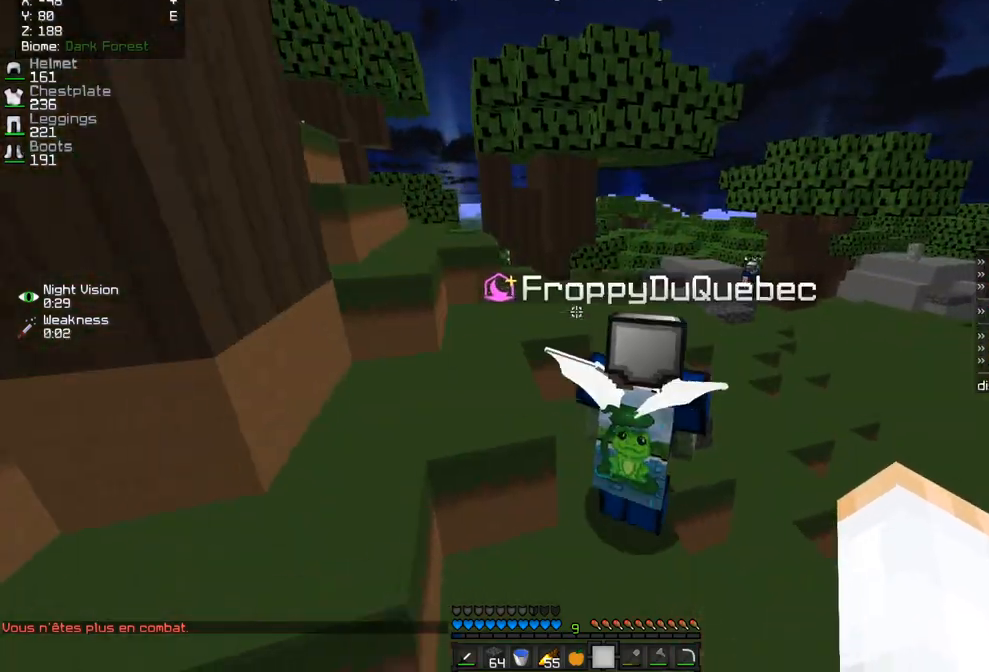
{"keys": ["q", "z"], "mouse": [], "events": [[200, "d", "up"], [417, "q", "down"]]}
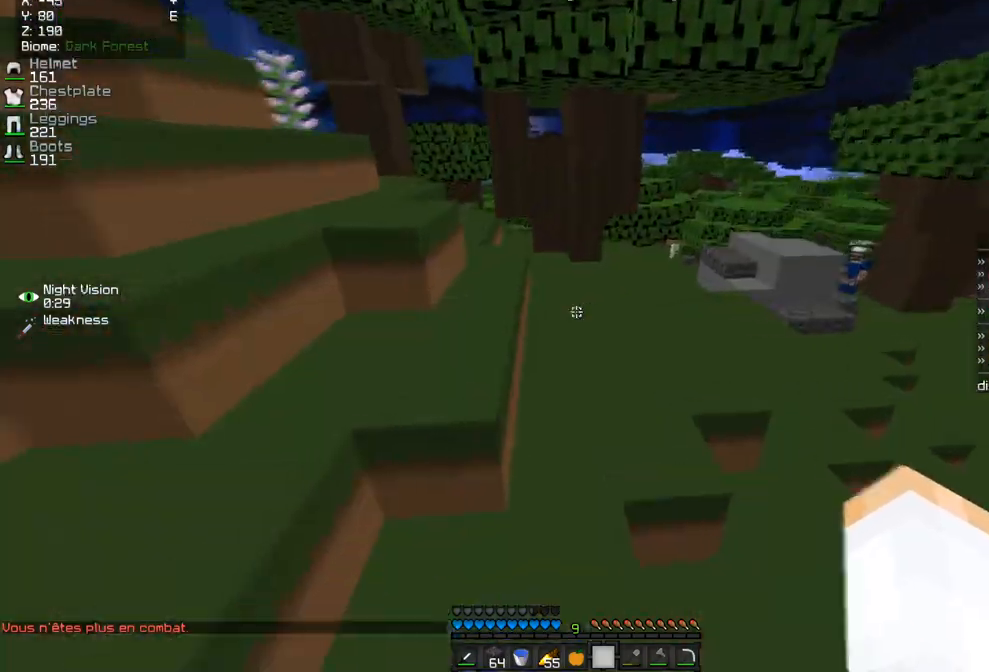
{"keys": [], "mouse": [], "events": [[50, "z", "up"], [300, "q", "up"]]}
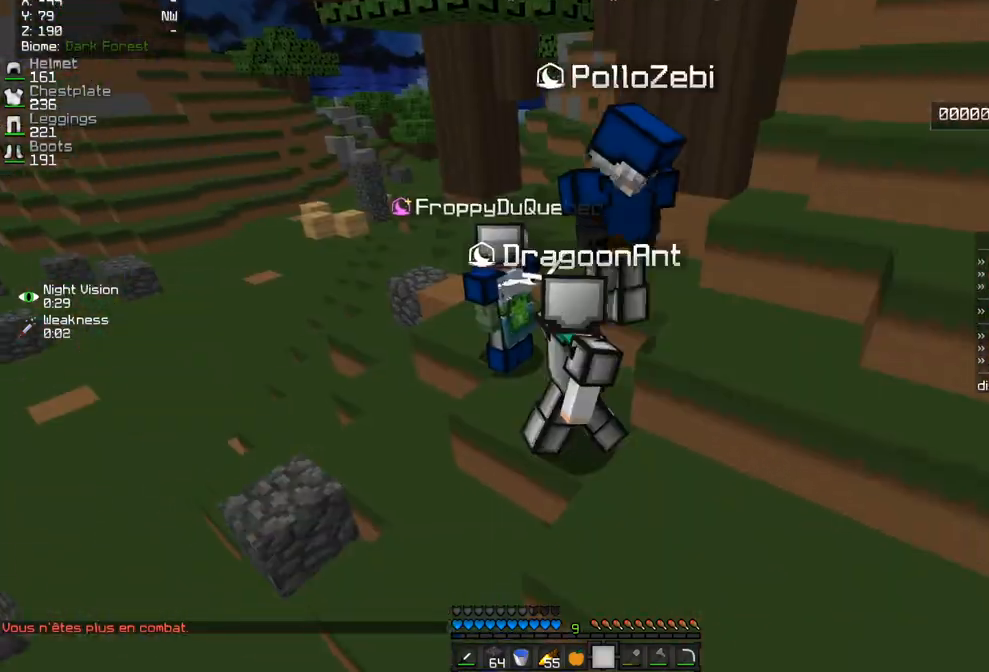
{"keys": ["q", "s"], "mouse": [], "events": [[450, "q", "down"], [450, "s", "down"]]}
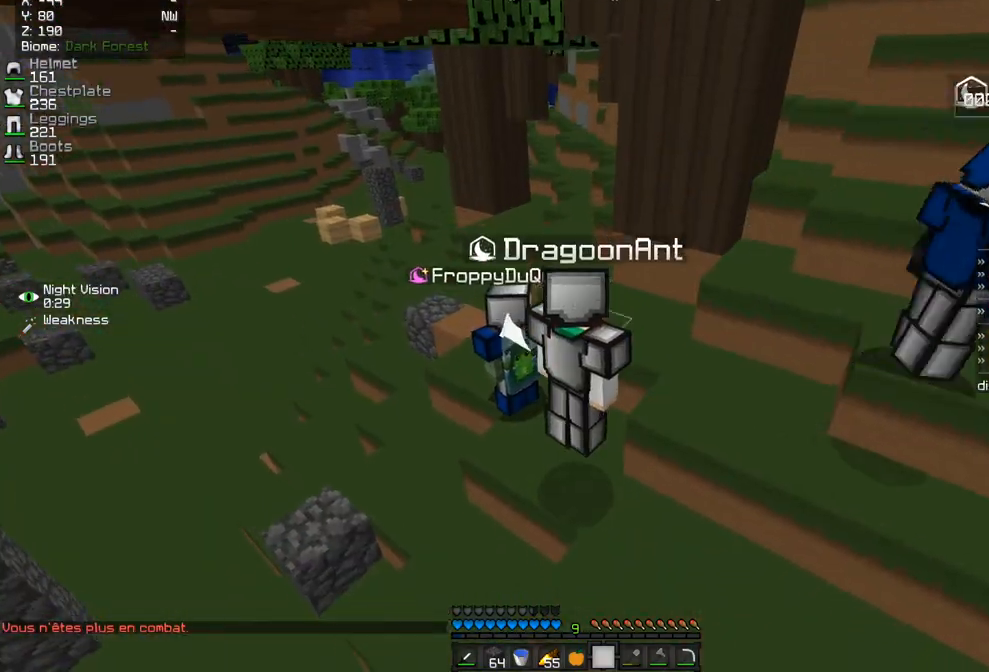
{"keys": ["d", "z"], "mouse": [], "events": [[83, "q", "up"], [150, "s", "up"], [283, "d", "down"], [500, "z", "down"]]}
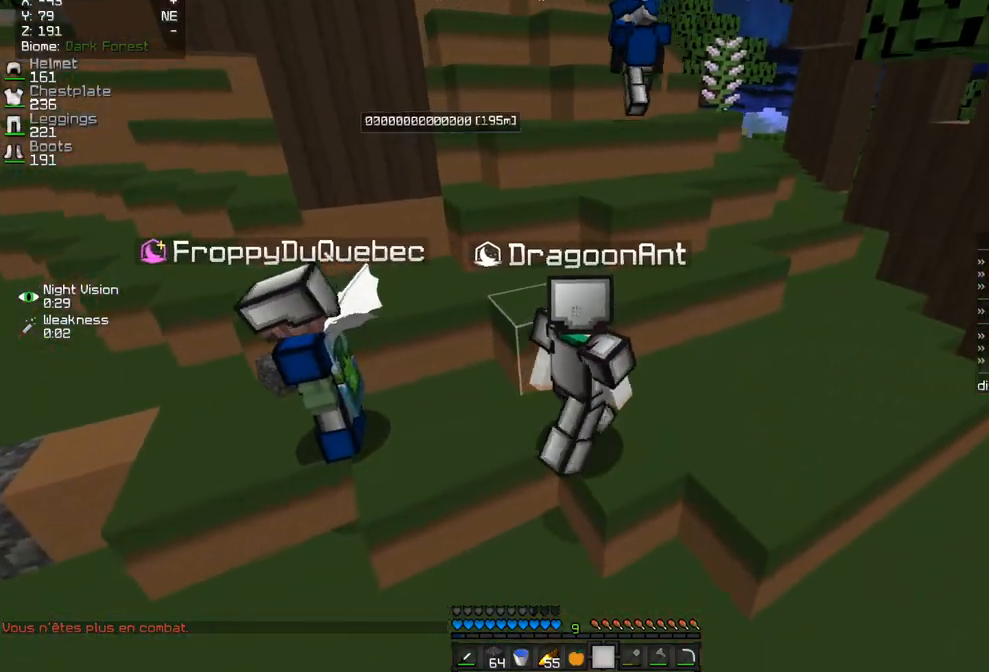
{"keys": ["q", "z"], "mouse": [], "events": [[233, "d", "up"], [267, "q", "down"]]}
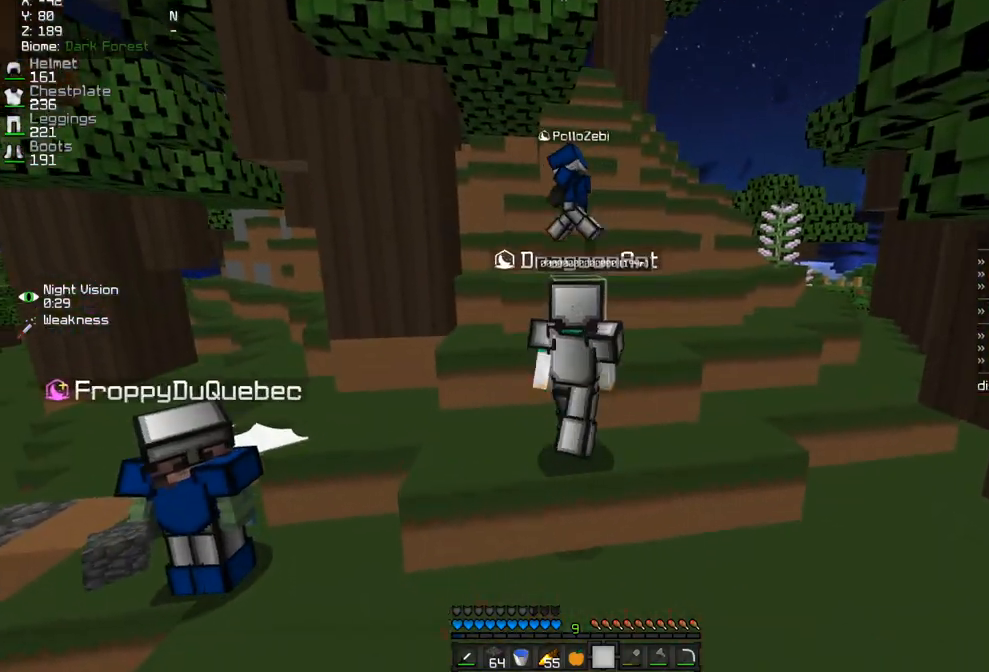
{"keys": [], "mouse": [], "events": [[50, "q", "up"], [133, "z", "up"]]}
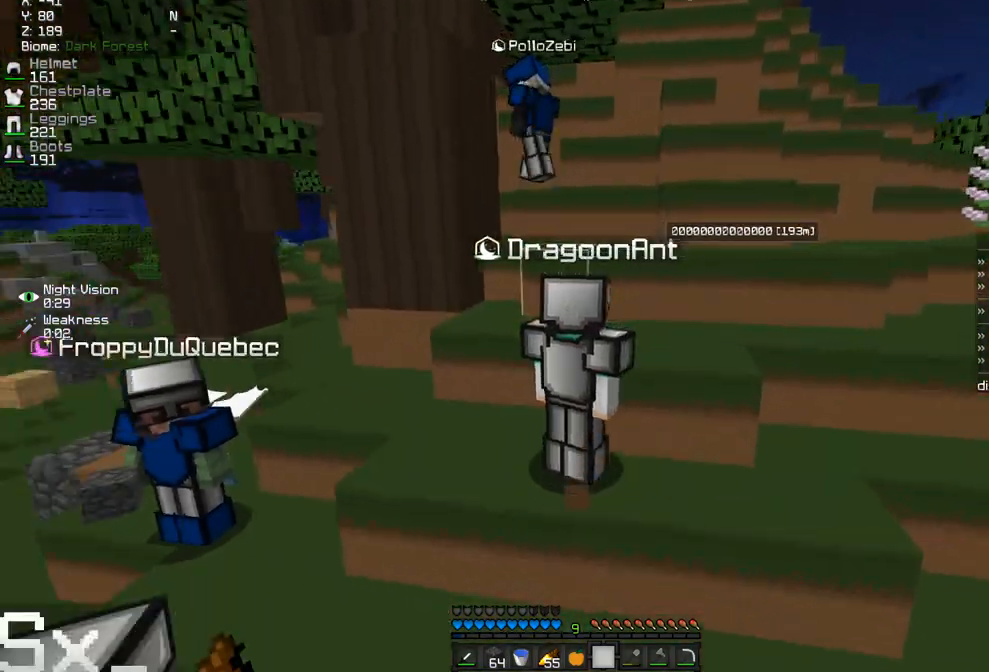
{"keys": ["q", "z"], "mouse": [], "events": [[17, "q", "down"], [150, "z", "down"]]}
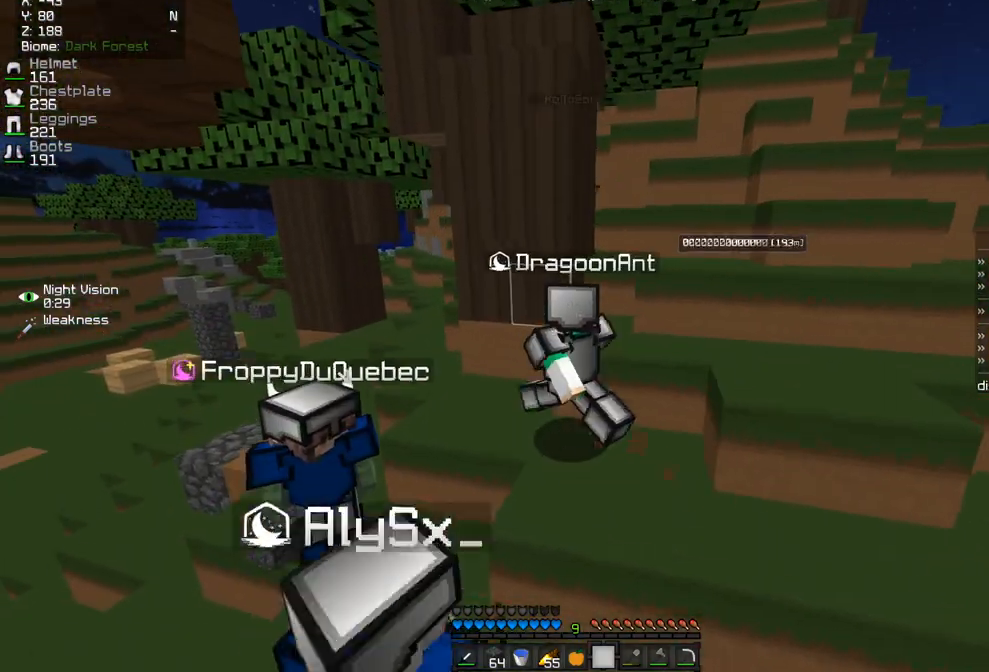
{"keys": ["q", "z"], "mouse": [], "events": [[50, "q", "up"], [100, "d", "down"], [100, "z", "up"], [267, "d", "up"], [383, "q", "down"], [400, "z", "down"]]}